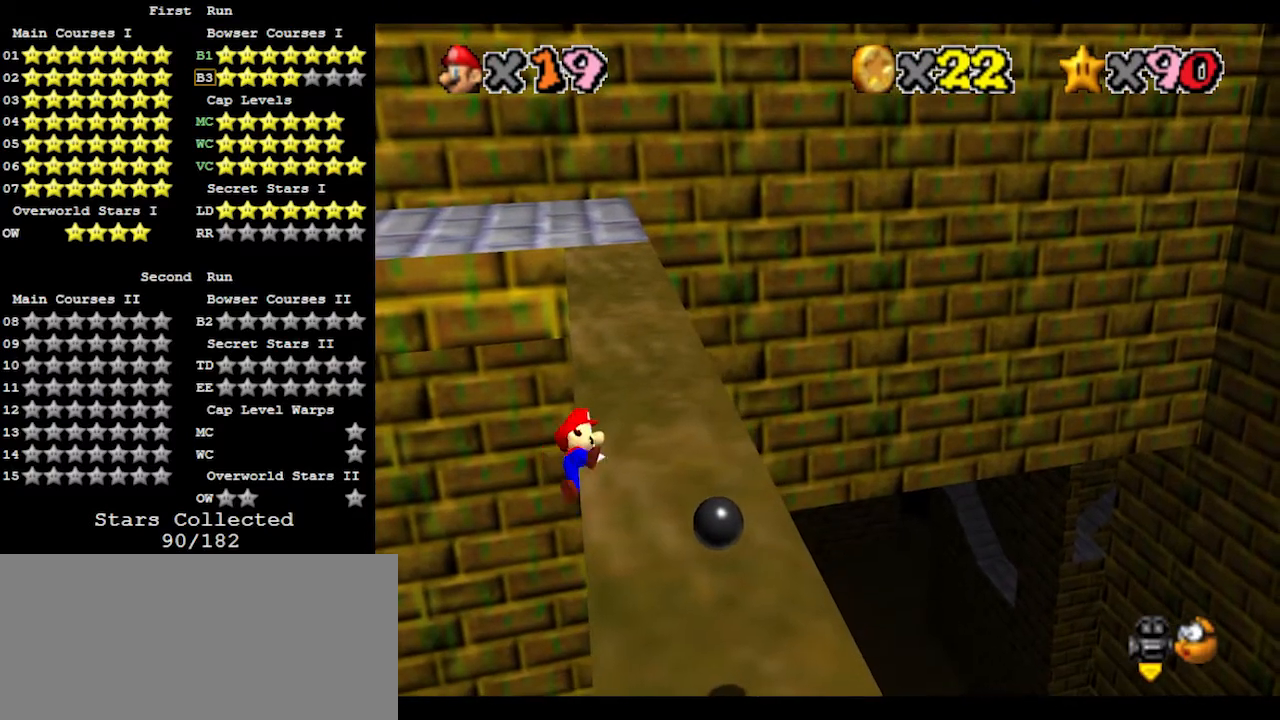
Gameplay with a controller (Nintendo layout); each line is a JSON object with the inputs held at the frame after it. "events" lists button and stick changes between this image and that frame as [ms after this image, input, new state], when the widget could be followed in between. Not read: L3 R3.
{"buttons": ["A"], "left_stick": "up-left", "events": [[333, "A", "down"], [333, "left_stick", "up-left"]]}
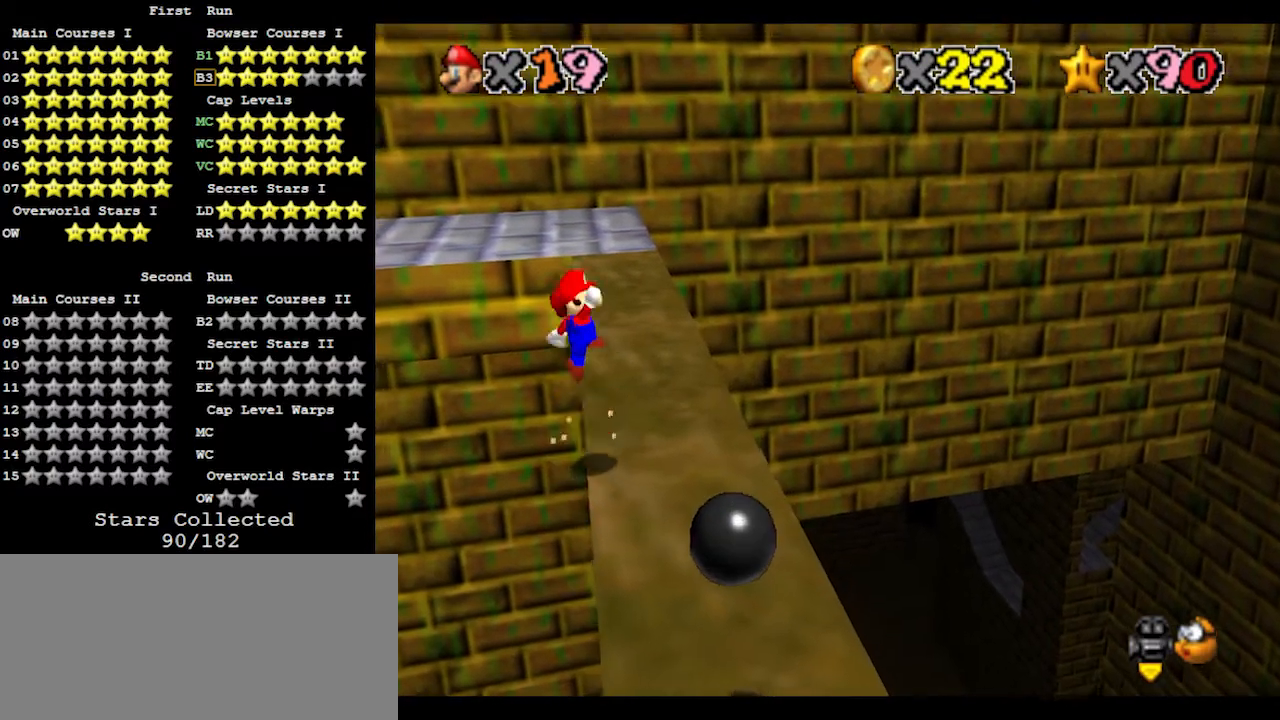
{"buttons": ["A"], "left_stick": "up", "events": [[100, "left_stick", "up"]]}
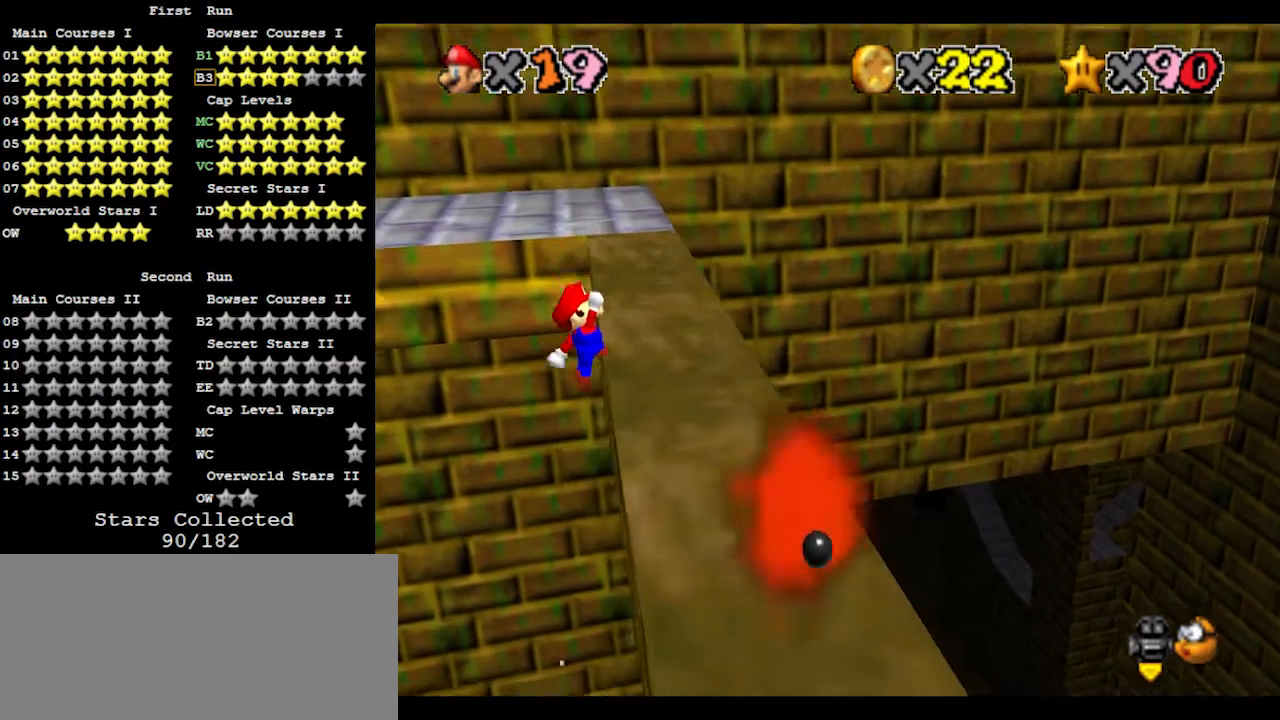
{"buttons": [], "left_stick": "right", "events": [[67, "left_stick", "up-right"], [233, "A", "up"], [233, "left_stick", "right"]]}
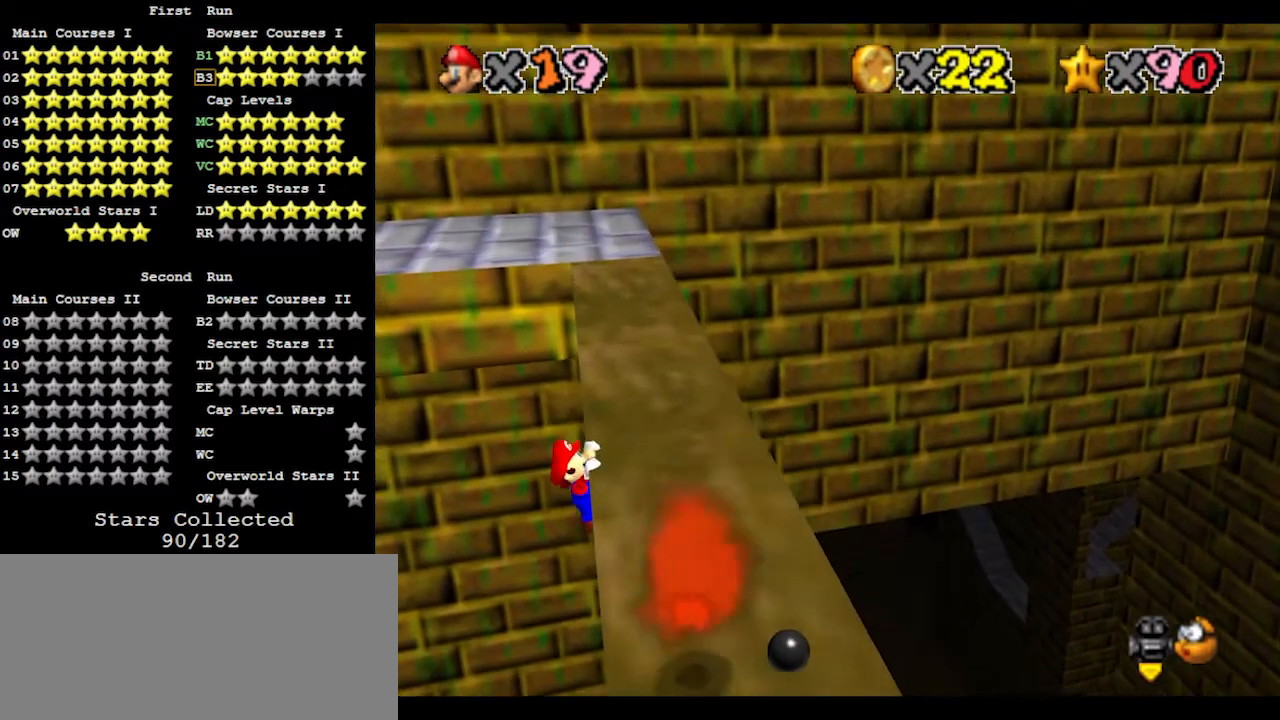
{"buttons": [], "left_stick": "right", "events": []}
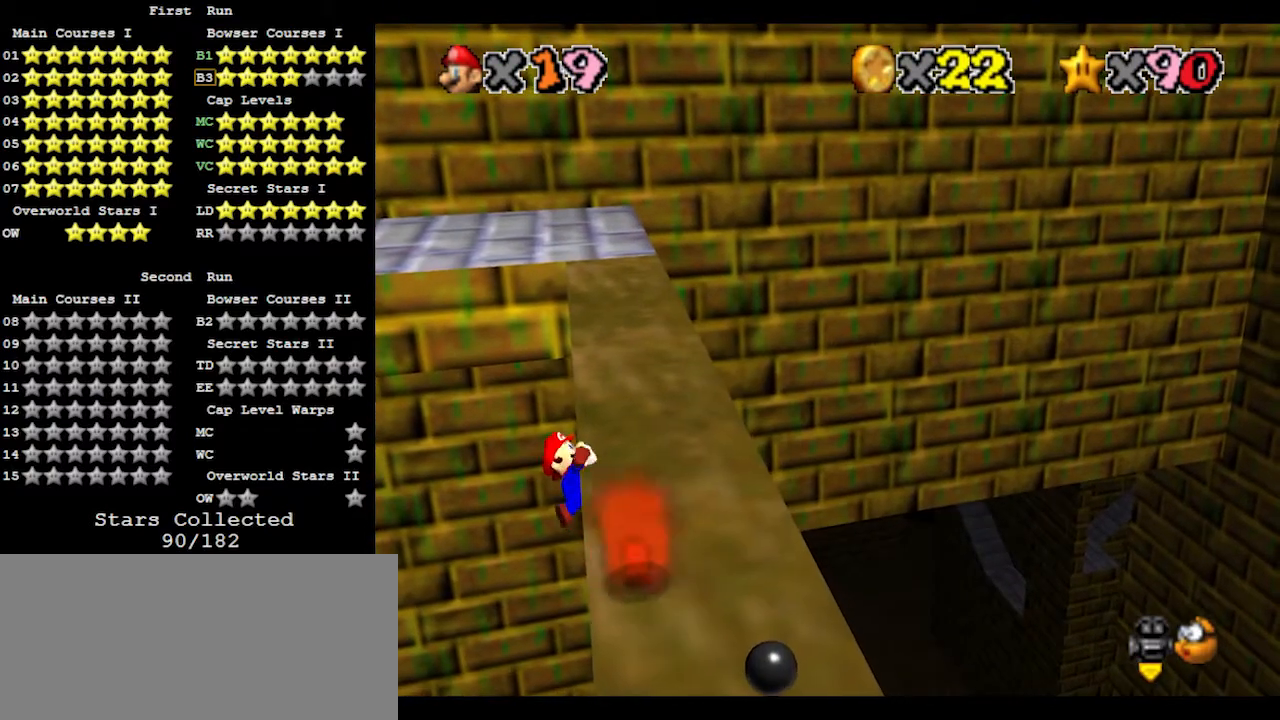
{"buttons": ["A"], "left_stick": "center", "events": [[133, "left_stick", "center"], [500, "A", "down"]]}
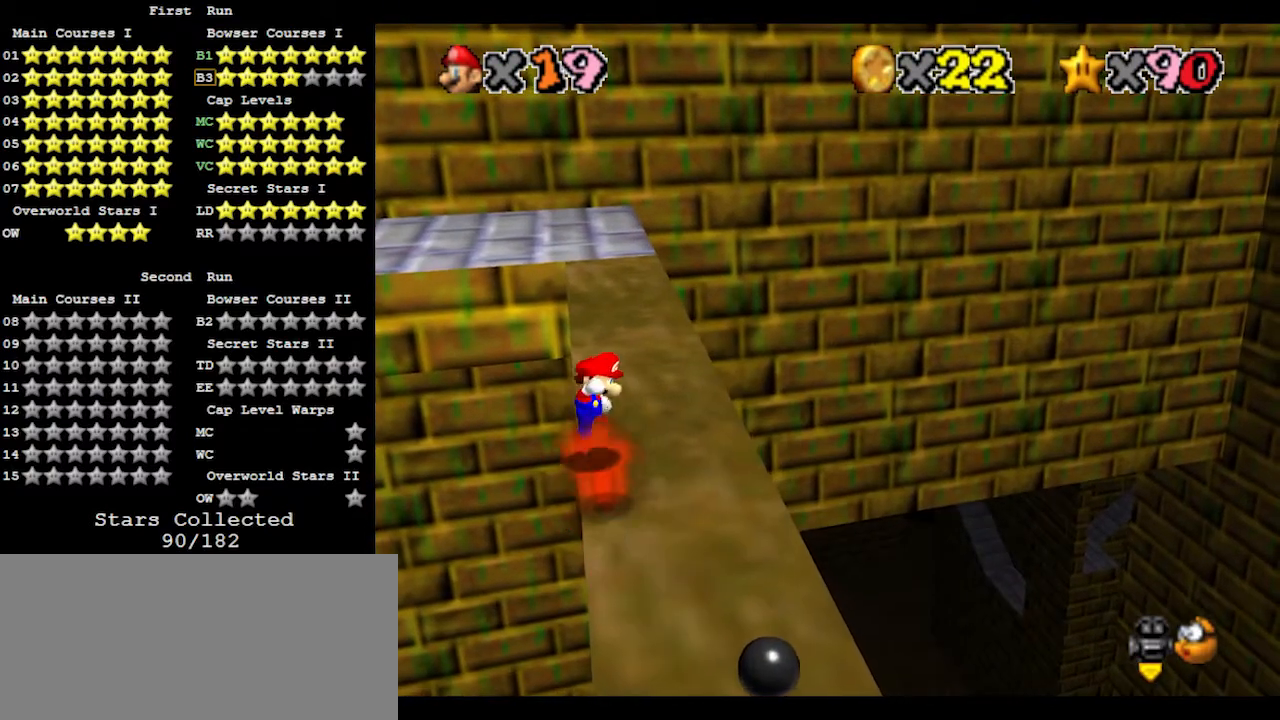
{"buttons": ["A"], "left_stick": "down-right", "events": [[33, "left_stick", "down-left"], [267, "left_stick", "down"], [467, "left_stick", "down-right"]]}
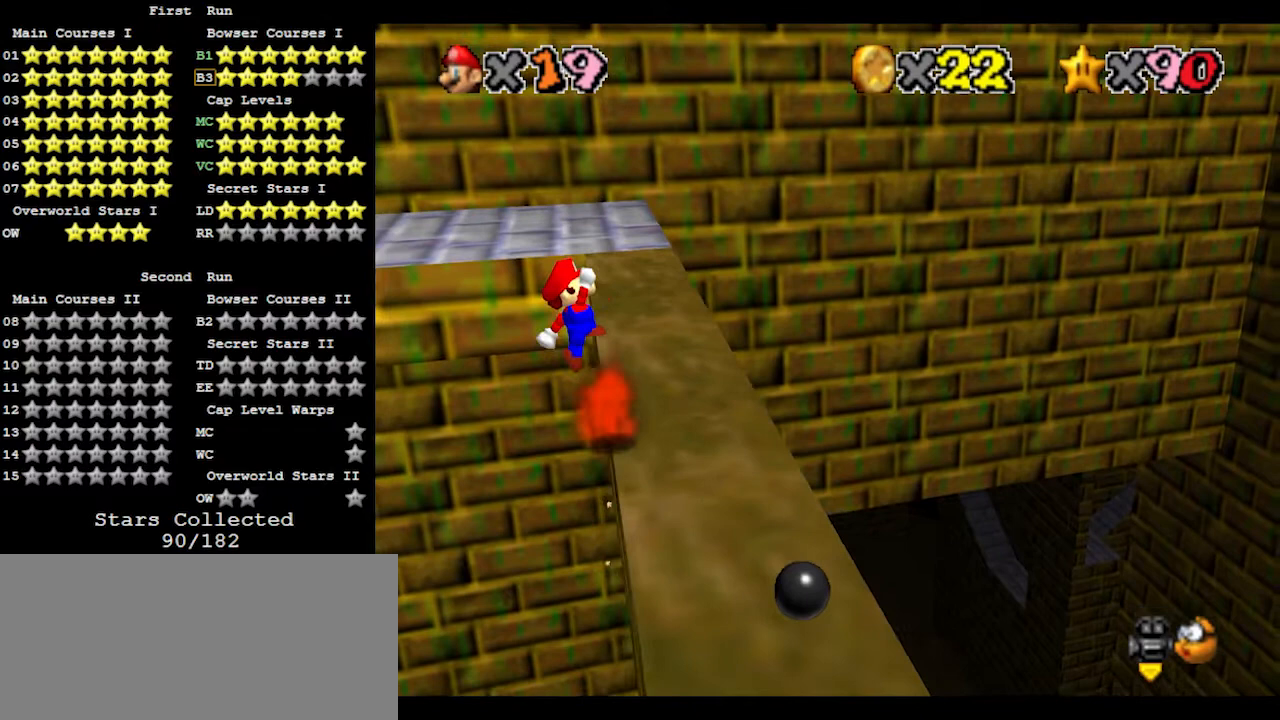
{"buttons": [], "left_stick": "right", "events": [[333, "A", "up"], [333, "left_stick", "right"]]}
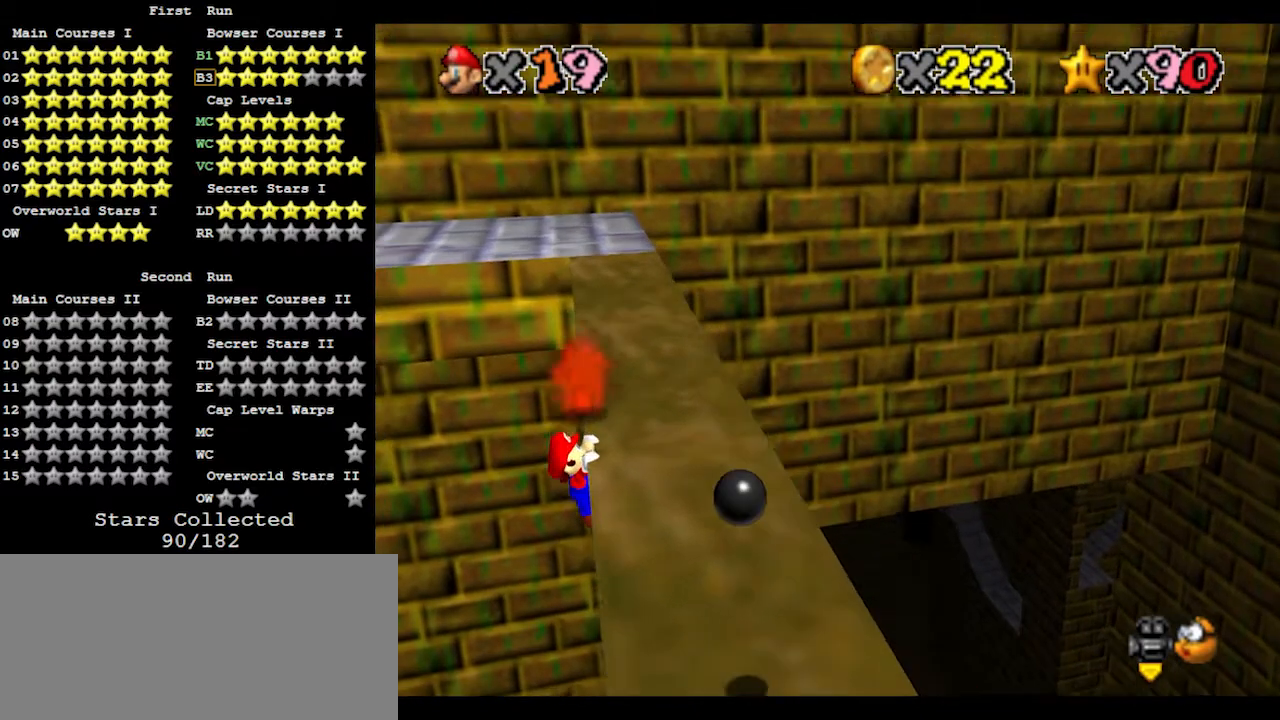
{"buttons": [], "left_stick": "right", "events": []}
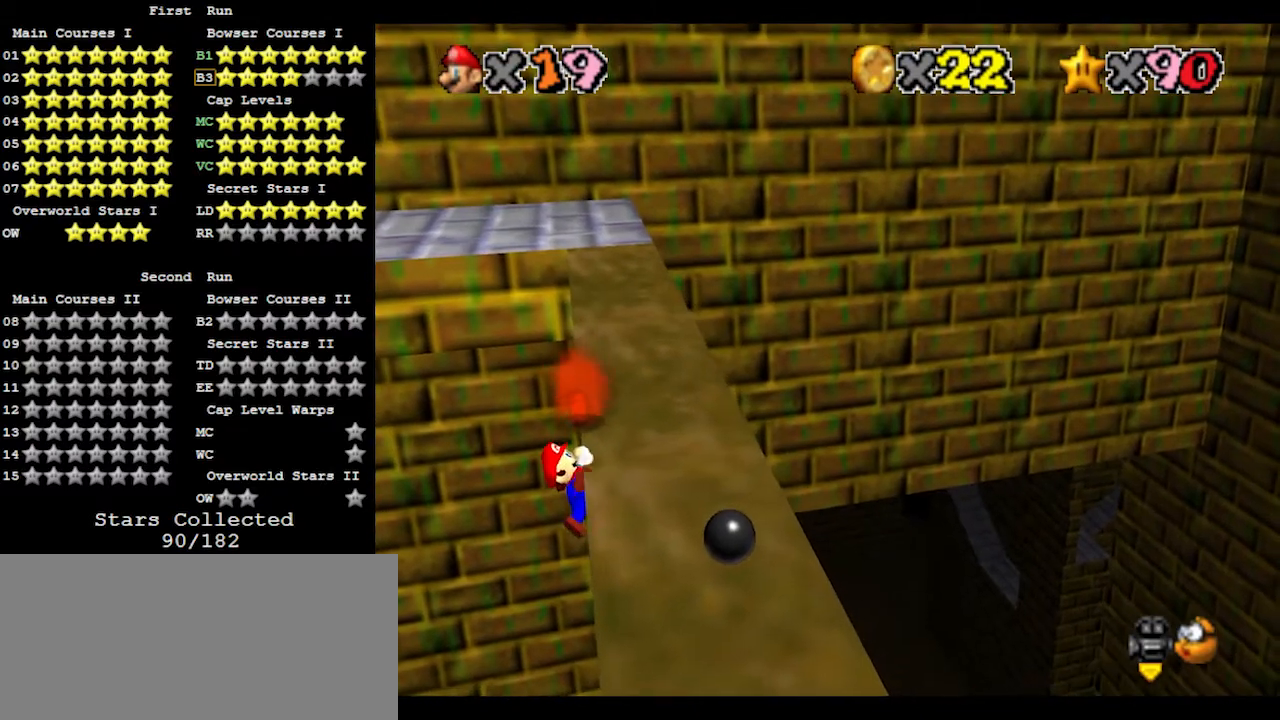
{"buttons": [], "left_stick": "center", "events": [[33, "left_stick", "center"]]}
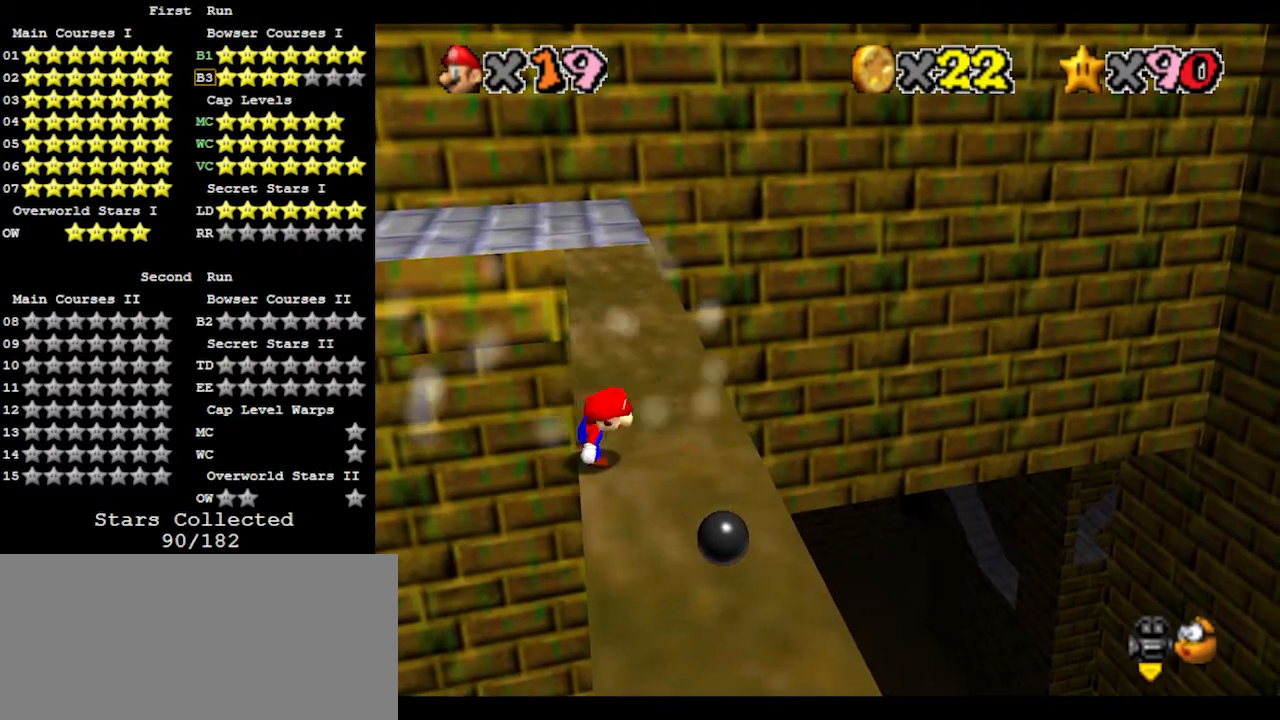
{"buttons": ["A"], "left_stick": "up", "events": [[67, "A", "down"], [100, "left_stick", "up-left"], [400, "left_stick", "up"]]}
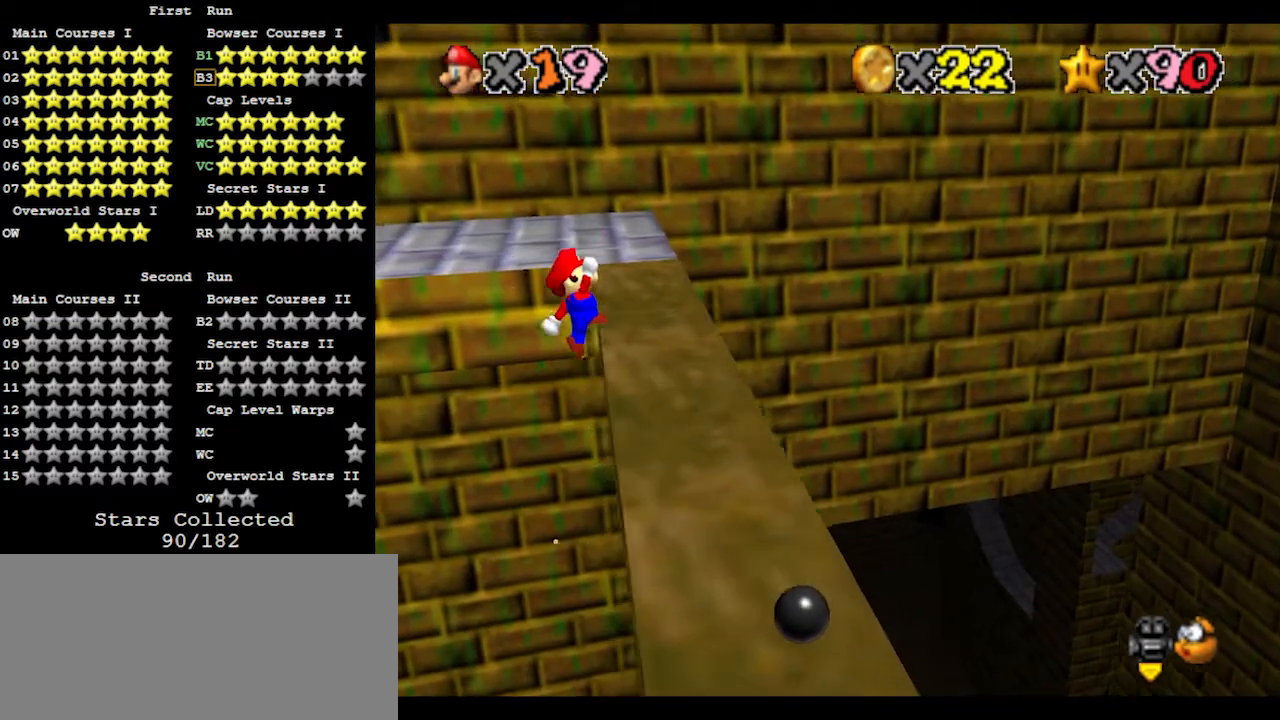
{"buttons": [], "left_stick": "right", "events": [[133, "left_stick", "up-right"], [300, "left_stick", "right"], [500, "A", "up"]]}
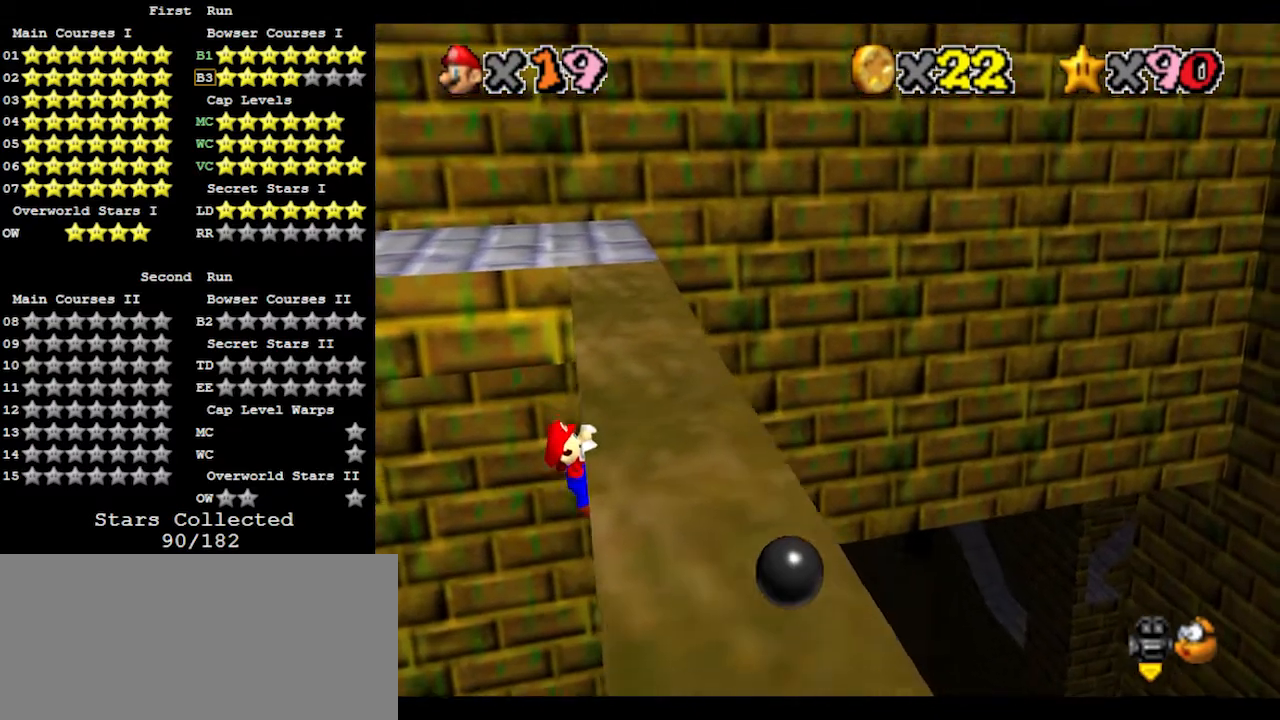
{"buttons": [], "left_stick": "center", "events": [[500, "left_stick", "center"]]}
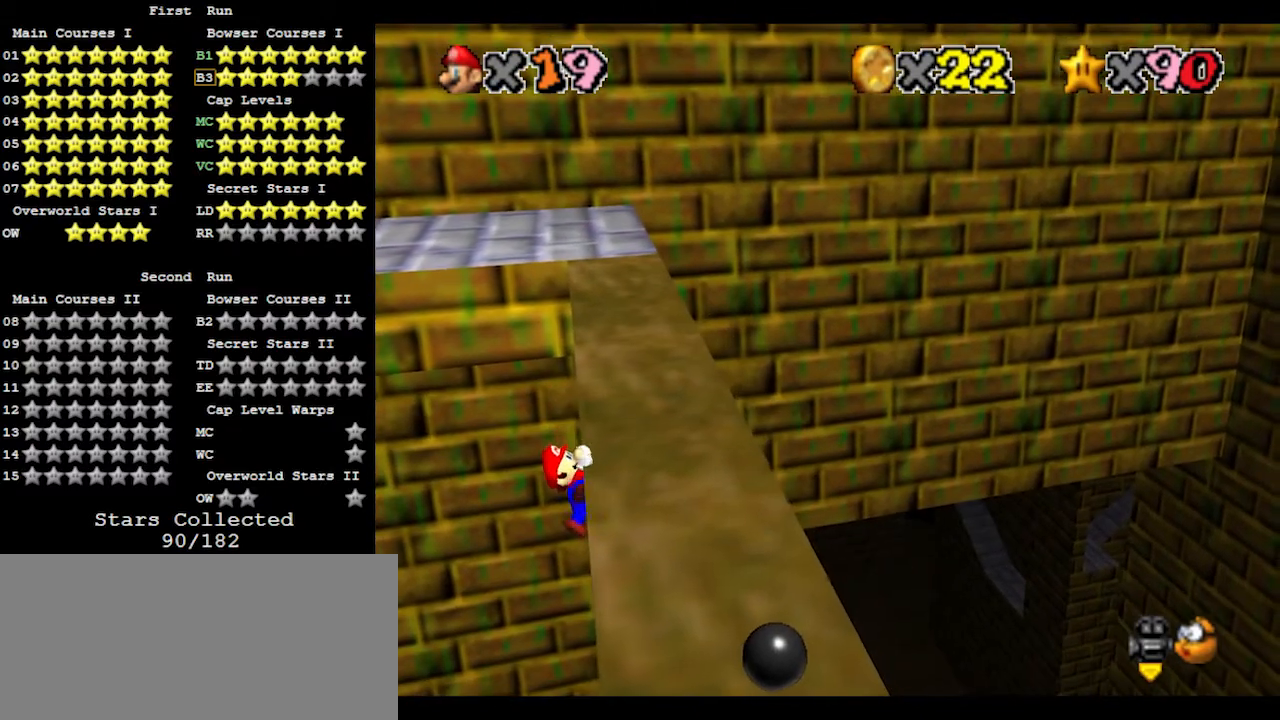
{"buttons": [], "left_stick": "center", "events": []}
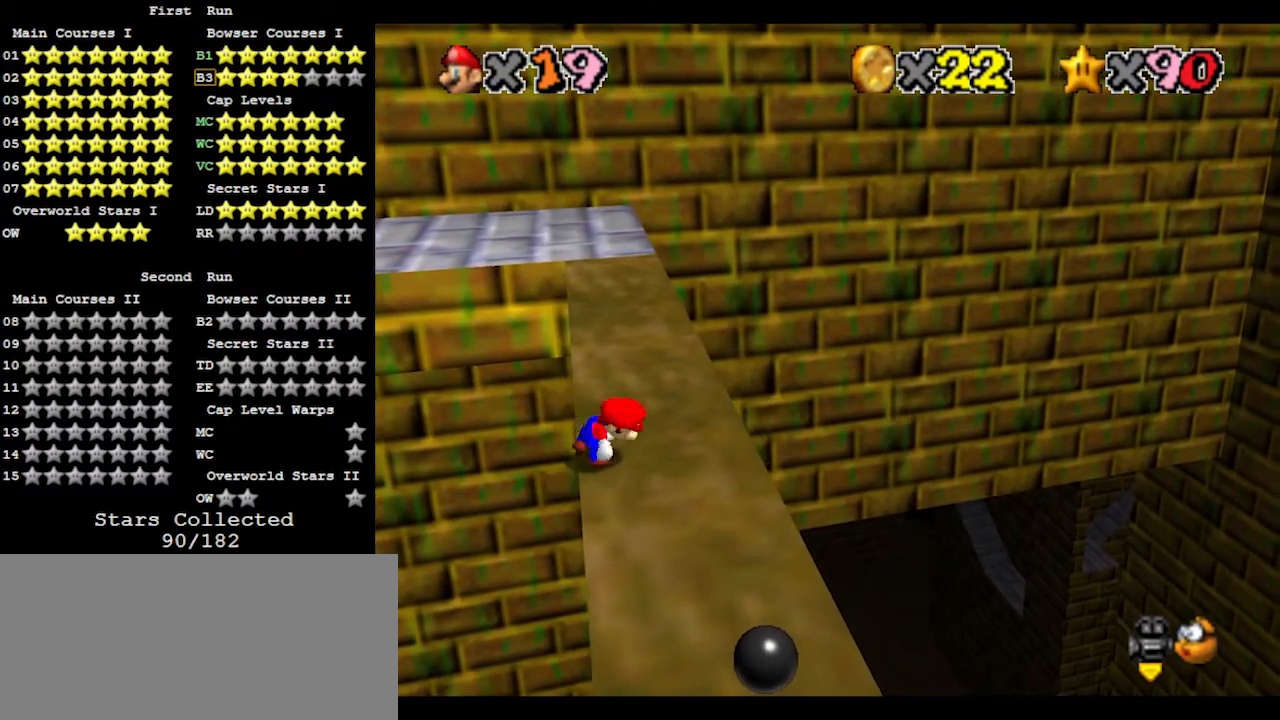
{"buttons": ["A"], "left_stick": "up", "events": [[167, "A", "down"], [200, "left_stick", "up-left"], [433, "left_stick", "up"]]}
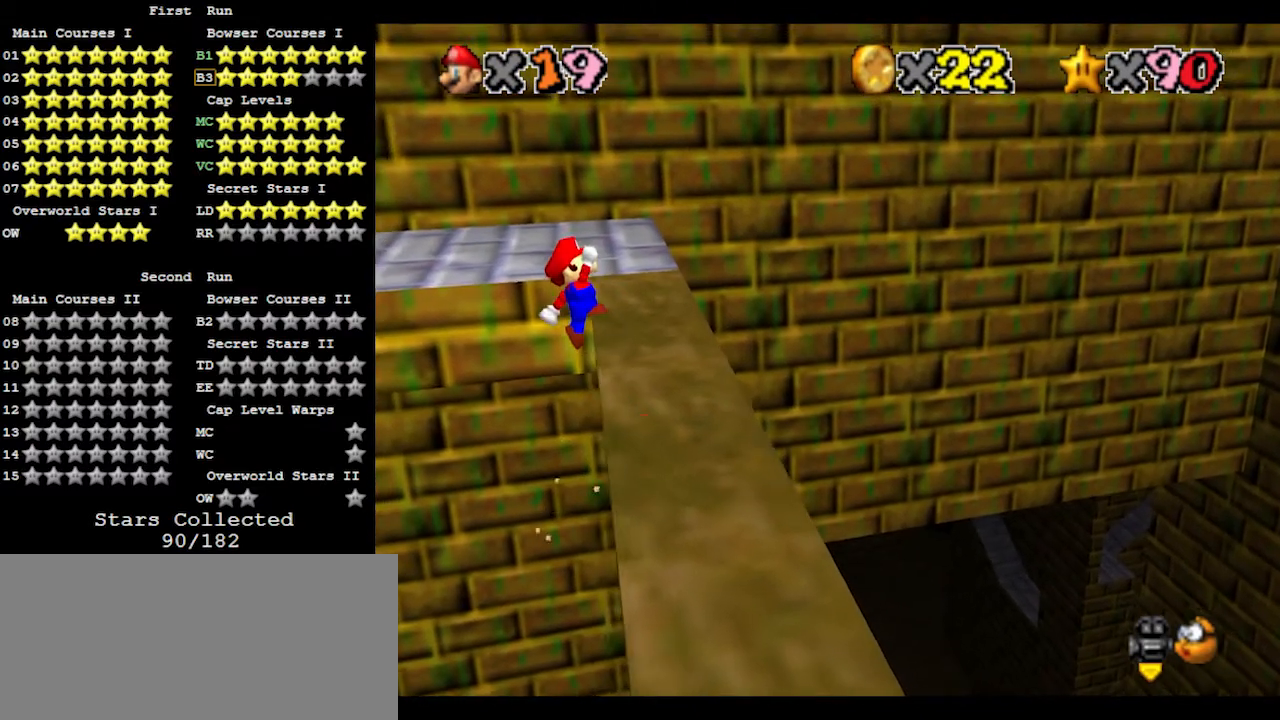
{"buttons": [], "left_stick": "up-right", "events": [[167, "left_stick", "up-right"], [500, "A", "up"]]}
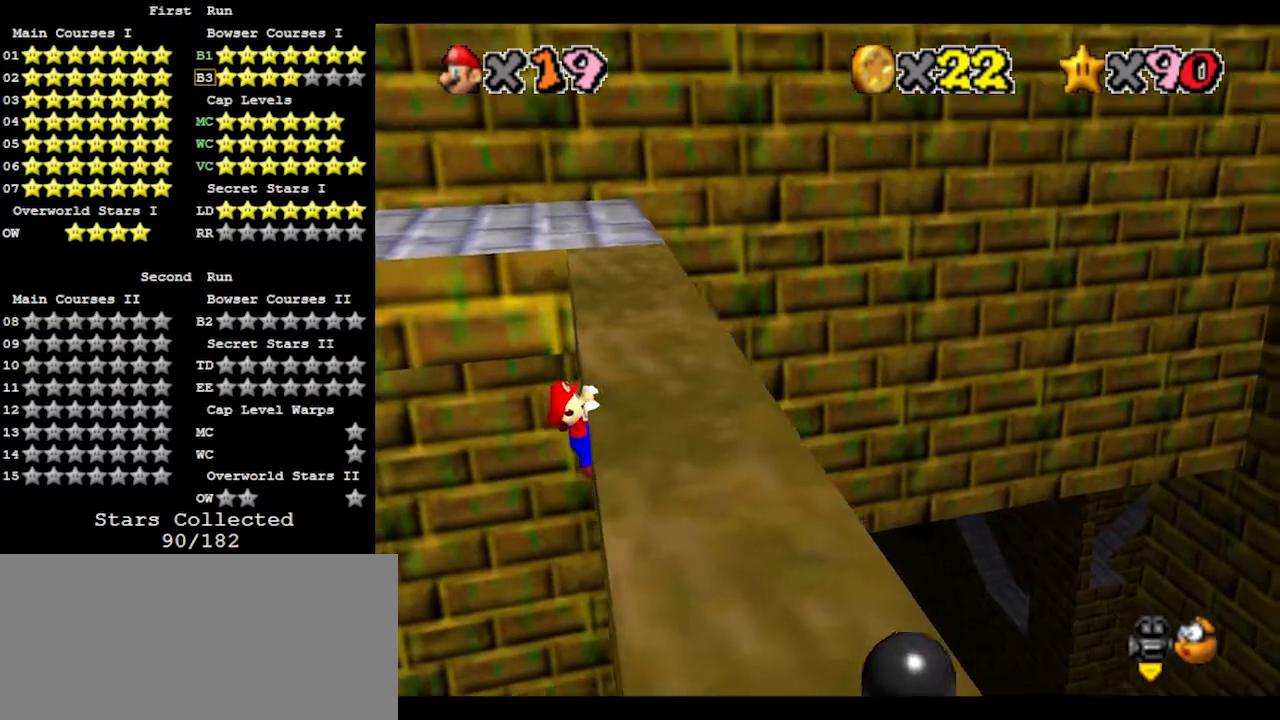
{"buttons": [], "left_stick": "up-right", "events": []}
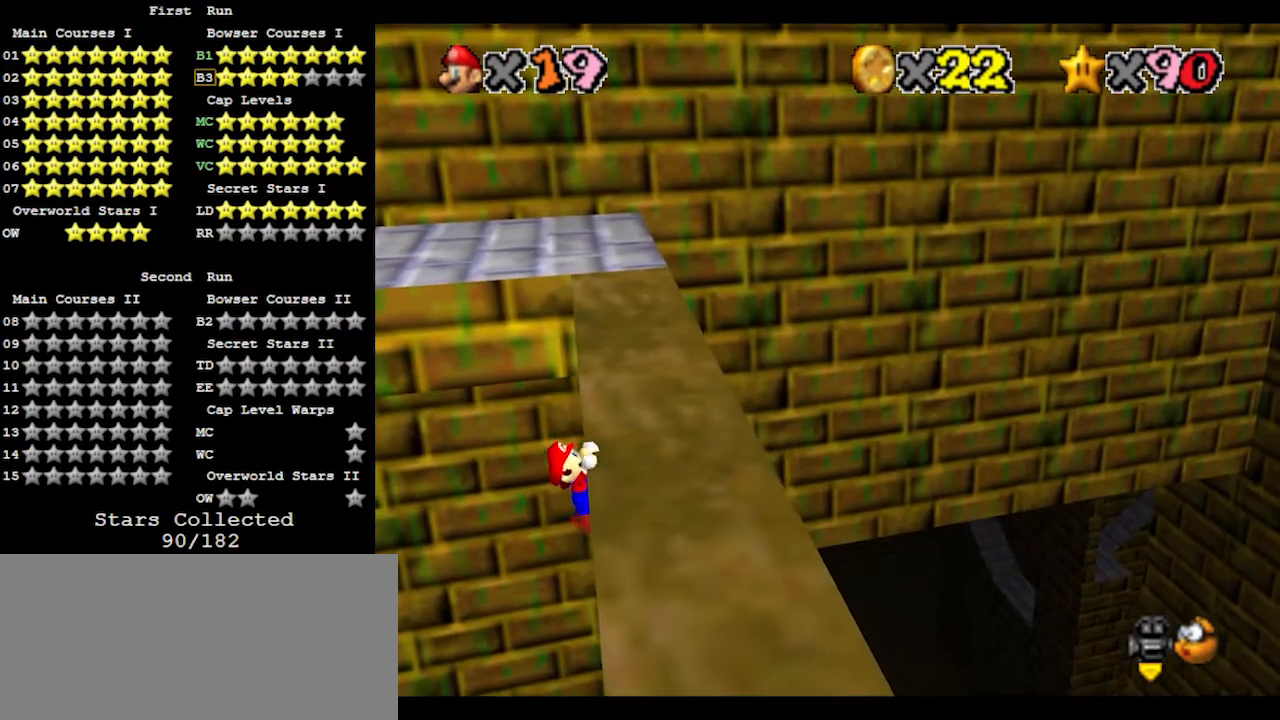
{"buttons": [], "left_stick": "center", "events": [[133, "left_stick", "center"]]}
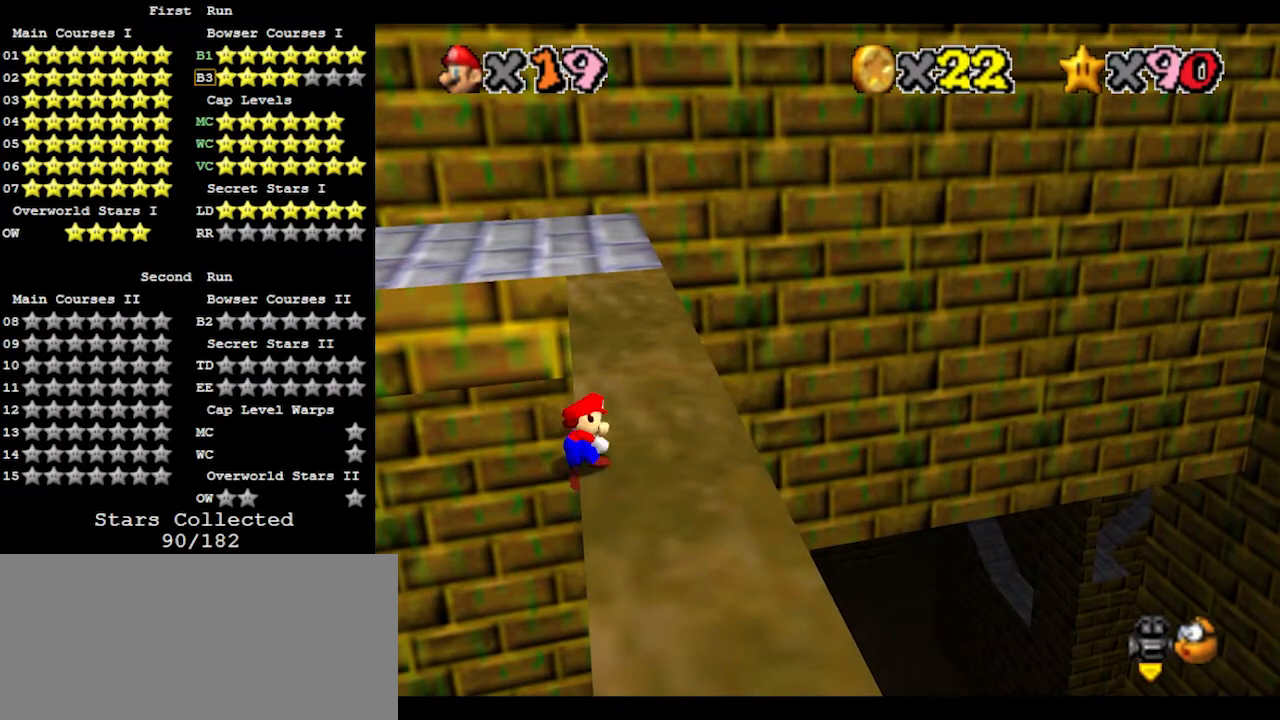
{"buttons": ["A"], "left_stick": "up-left", "events": [[300, "A", "down"], [333, "left_stick", "up-left"]]}
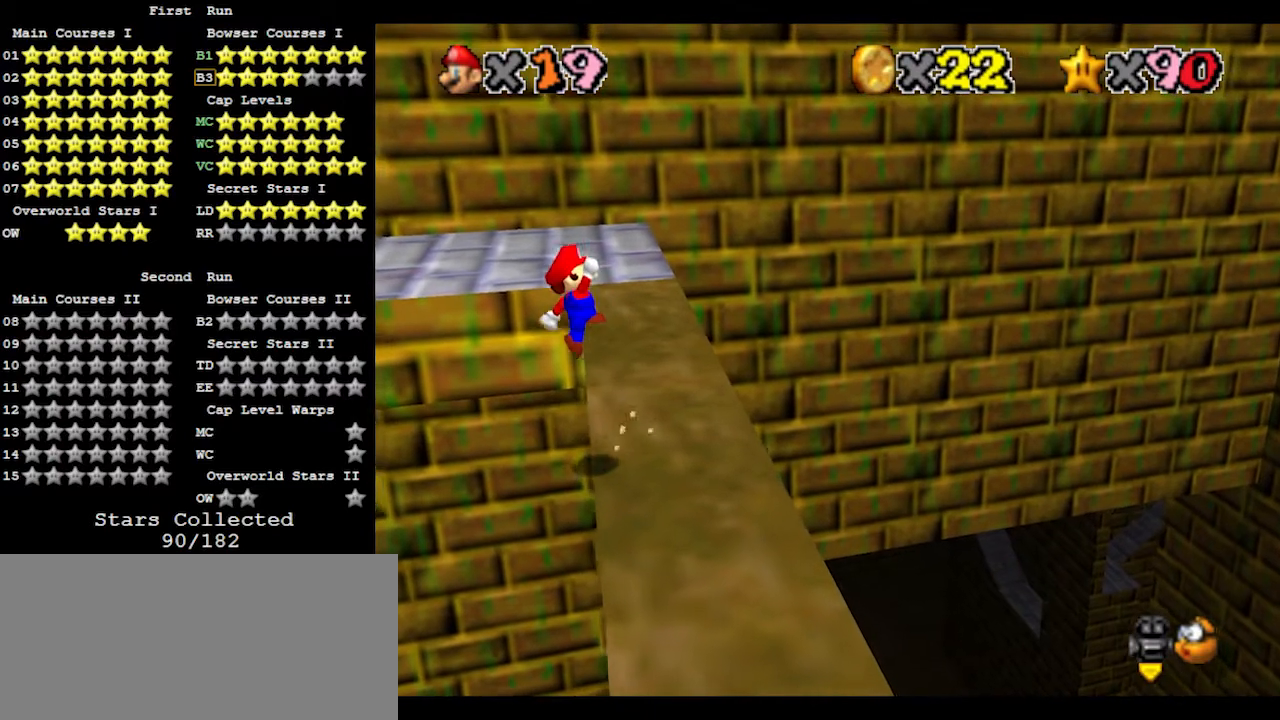
{"buttons": ["A"], "left_stick": "up-right", "events": [[67, "left_stick", "up"], [500, "left_stick", "up-right"]]}
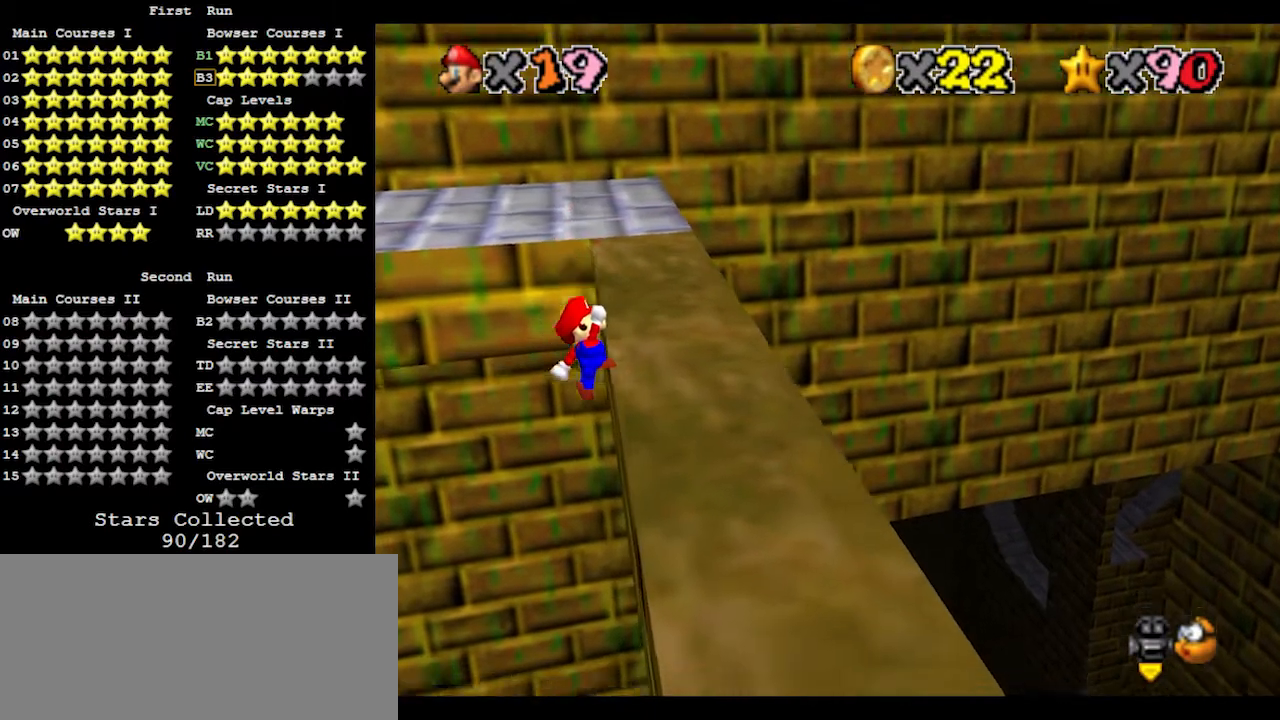
{"buttons": [], "left_stick": "up-right", "events": [[100, "A", "up"]]}
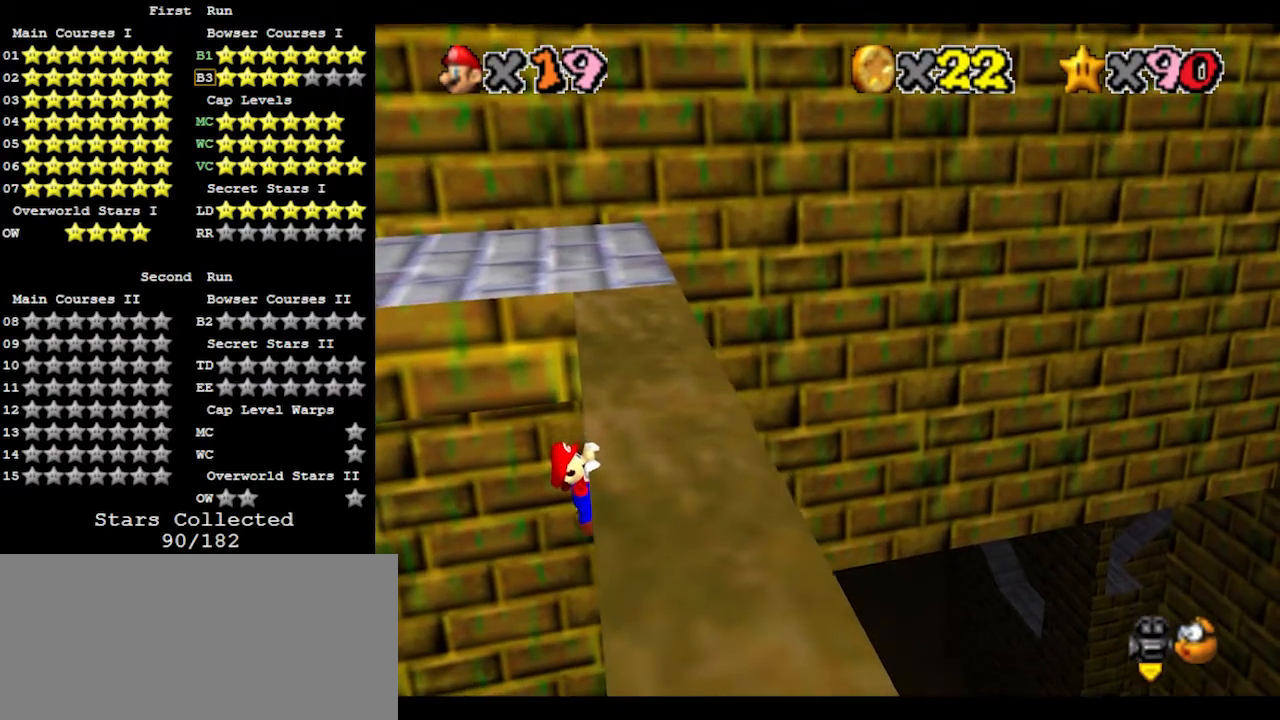
{"buttons": [], "left_stick": "center", "events": [[300, "left_stick", "center"]]}
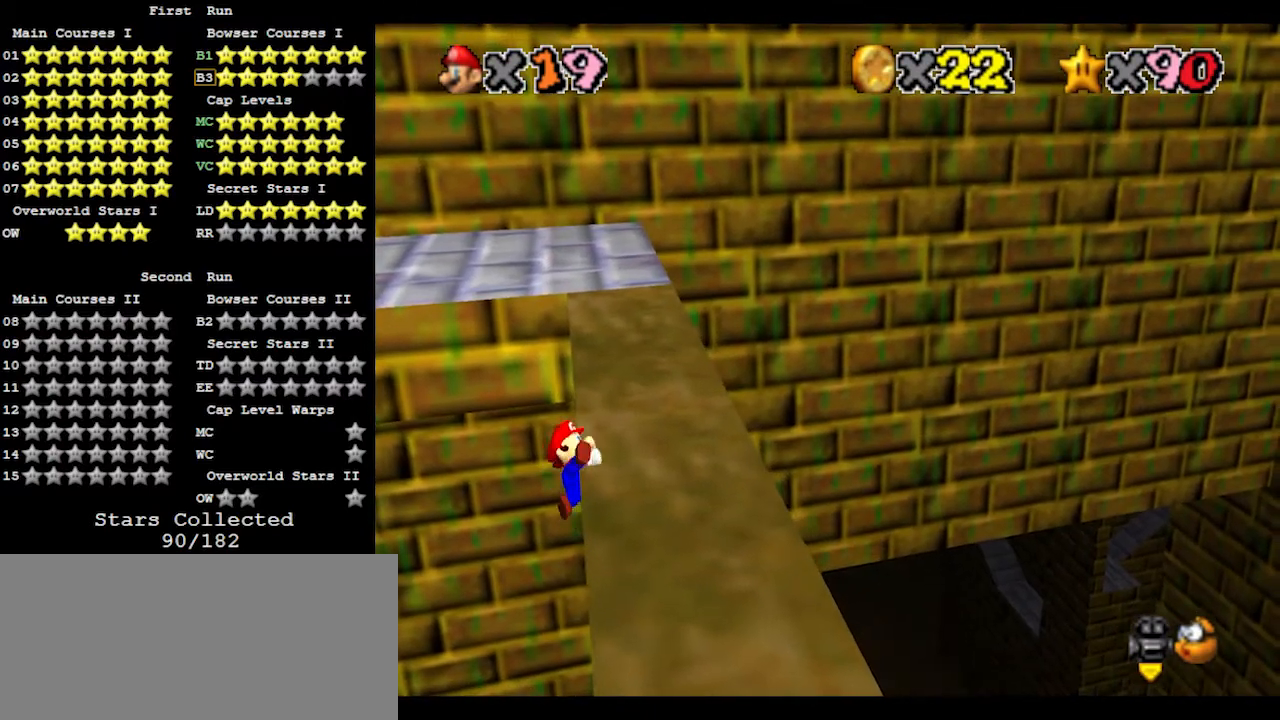
{"buttons": ["A"], "left_stick": "up-left", "events": [[433, "A", "down"], [467, "left_stick", "up-left"]]}
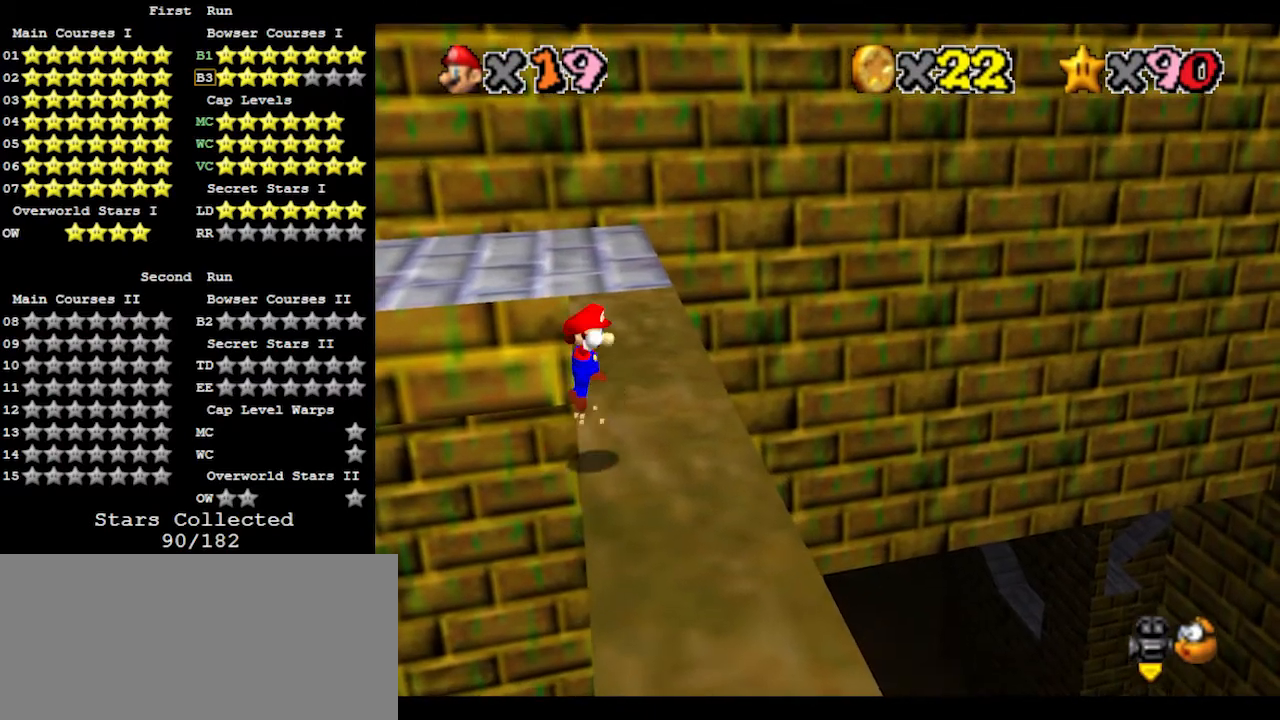
{"buttons": ["A"], "left_stick": "up", "events": [[200, "left_stick", "up"]]}
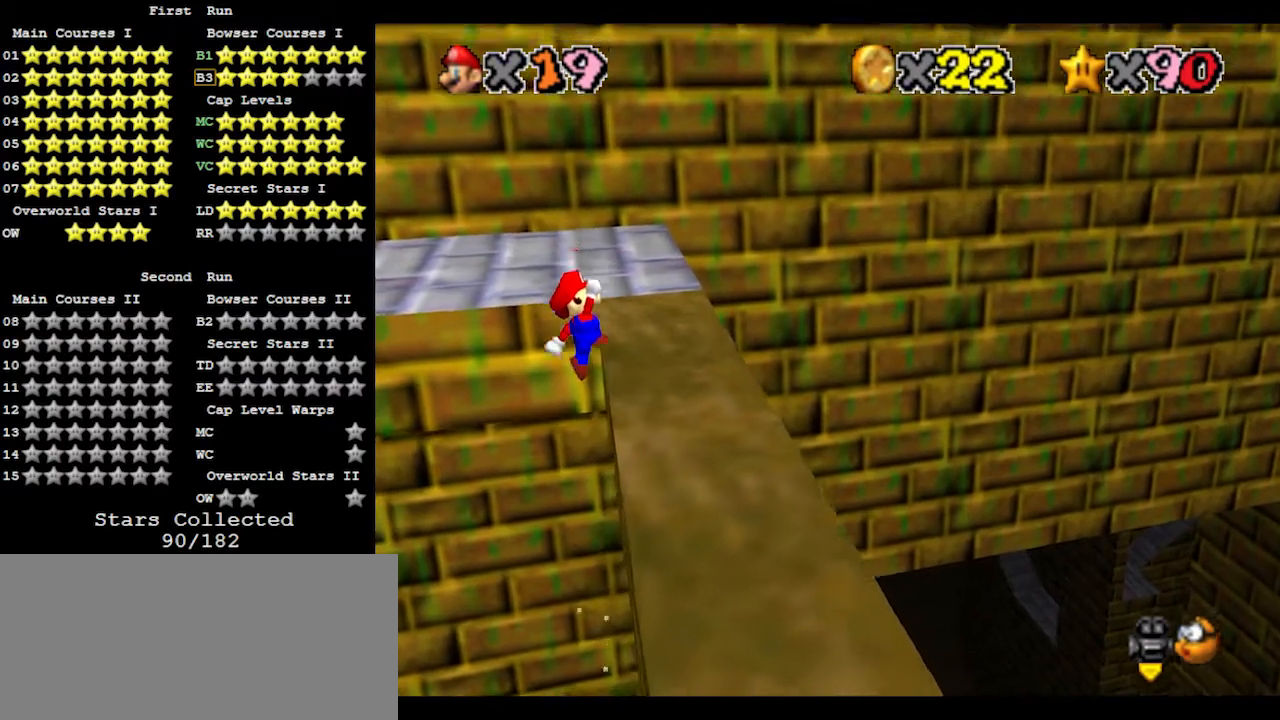
{"buttons": [], "left_stick": "up-right", "events": [[167, "left_stick", "up-right"], [267, "A", "up"]]}
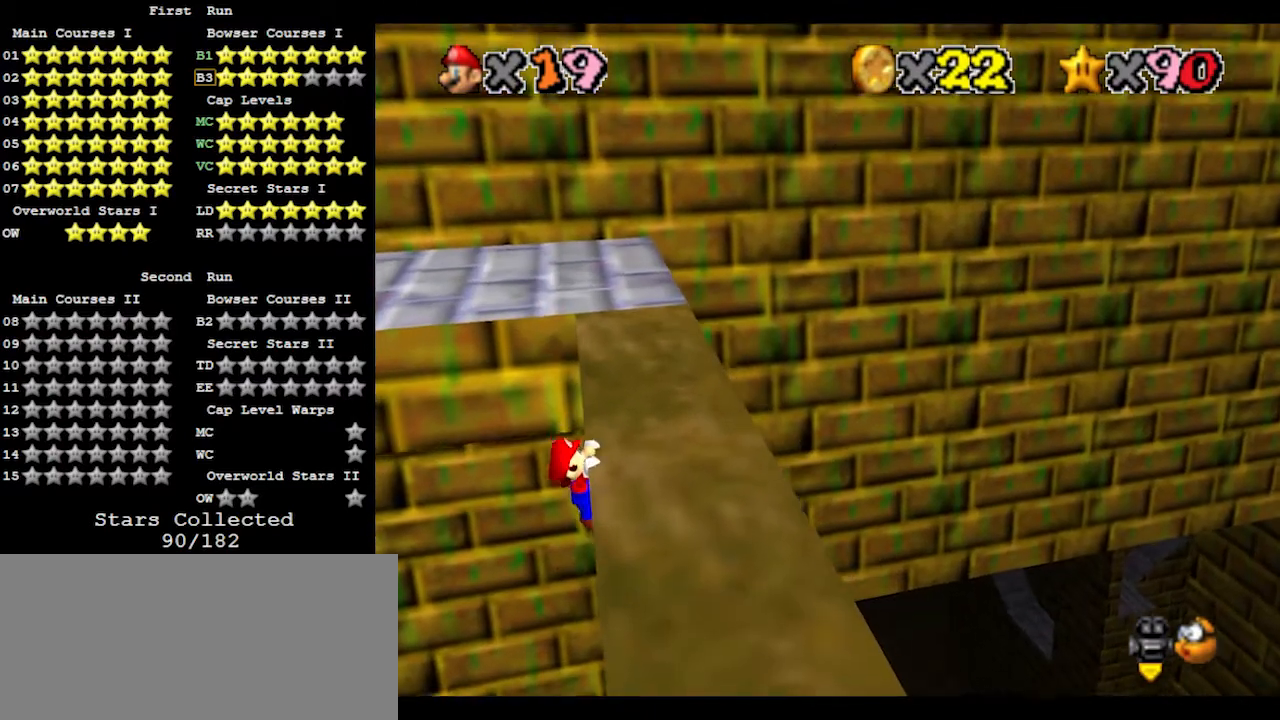
{"buttons": [], "left_stick": "center", "events": [[333, "left_stick", "center"]]}
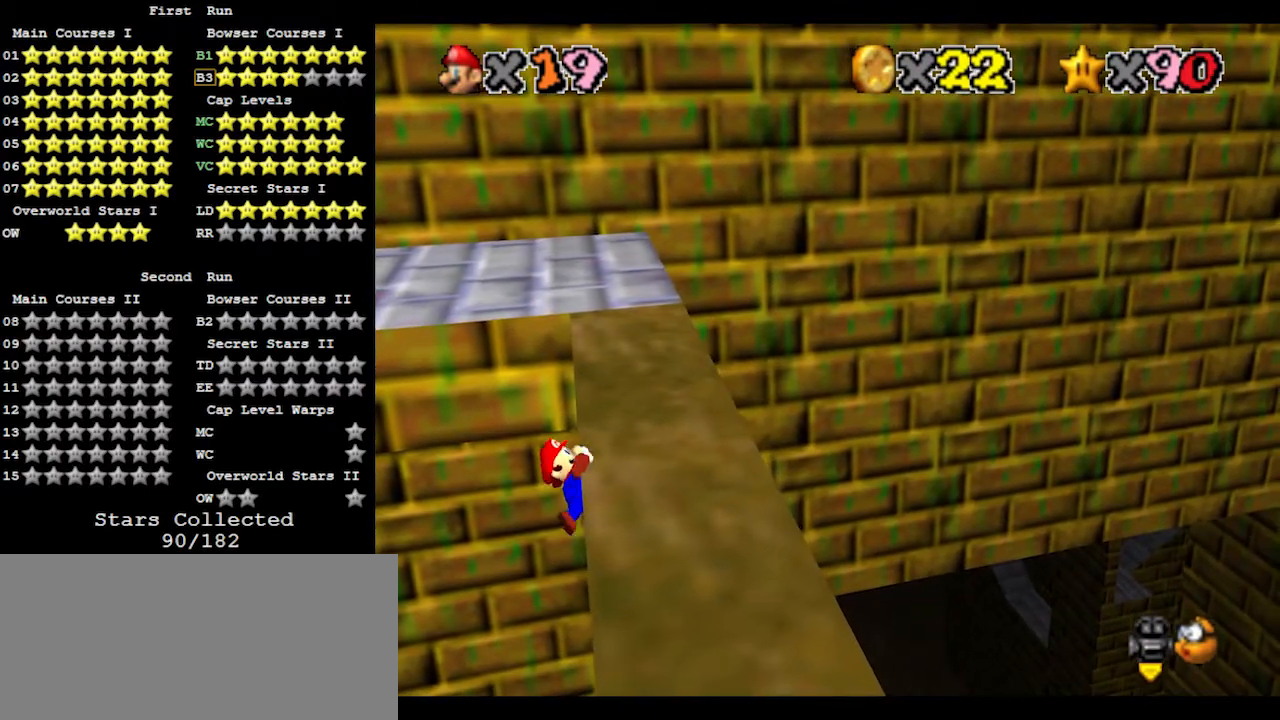
{"buttons": [], "left_stick": "center", "events": []}